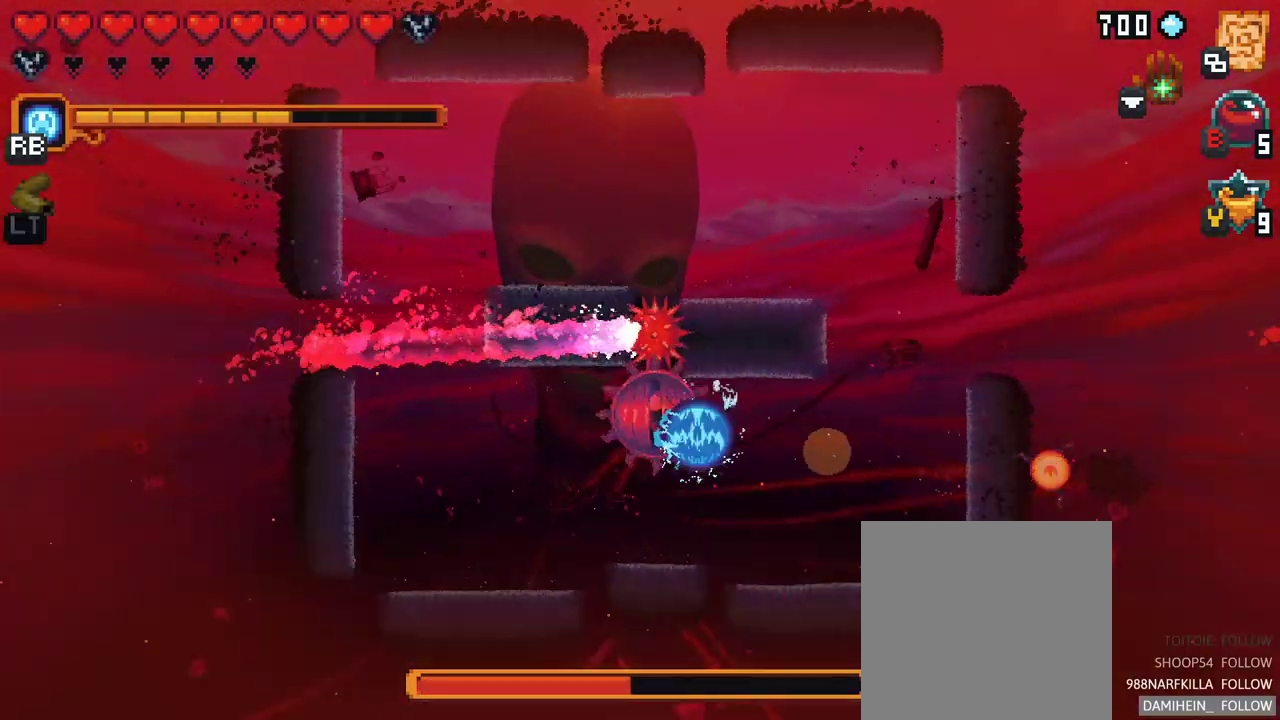
Gameplay with a controller (Xbox layout); each line is a JSON object with the inputs held at the frame after it. "events" lists button and stick changes between this image and that frame as [ms after this image, input, new state], when the widget could be followed in between. Not read: L3 R3.
{"buttons": ["A"], "left_stick": "down", "right_stick": "center", "events": [[67, "A", "up"], [467, "A", "down"]]}
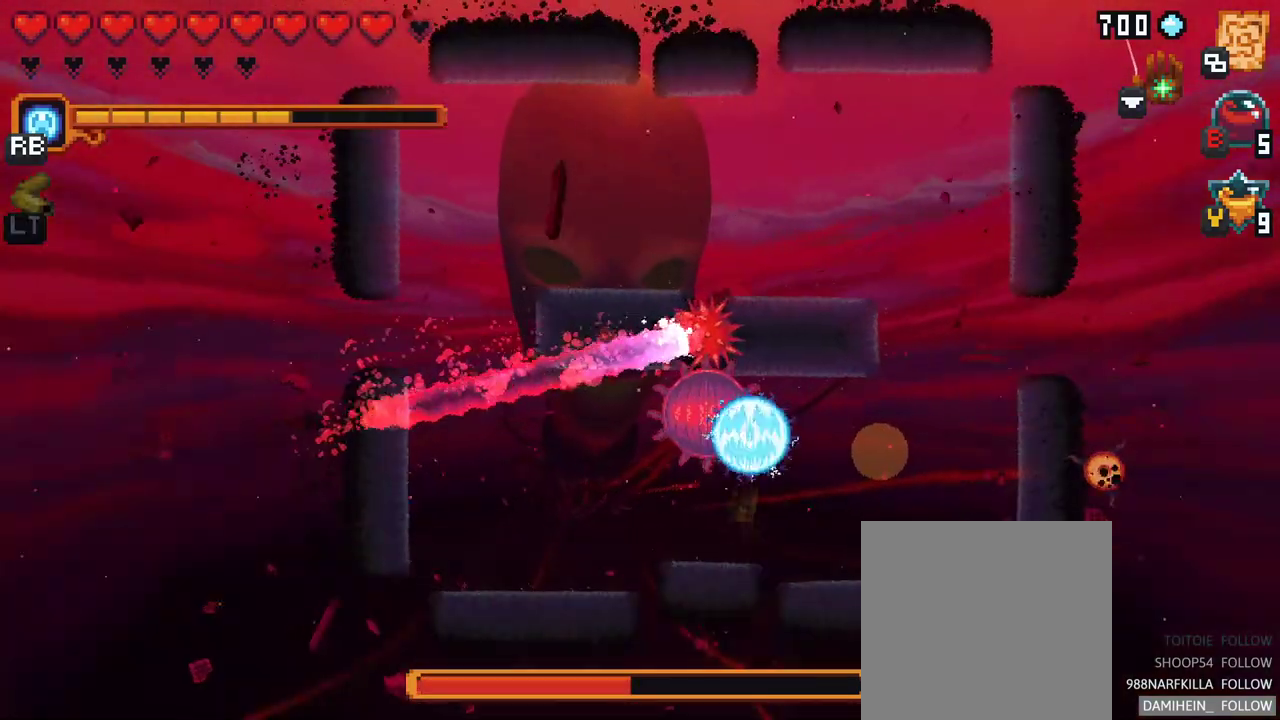
{"buttons": [], "left_stick": "center", "right_stick": "center", "events": [[117, "A", "up"], [250, "left_stick", "center"]]}
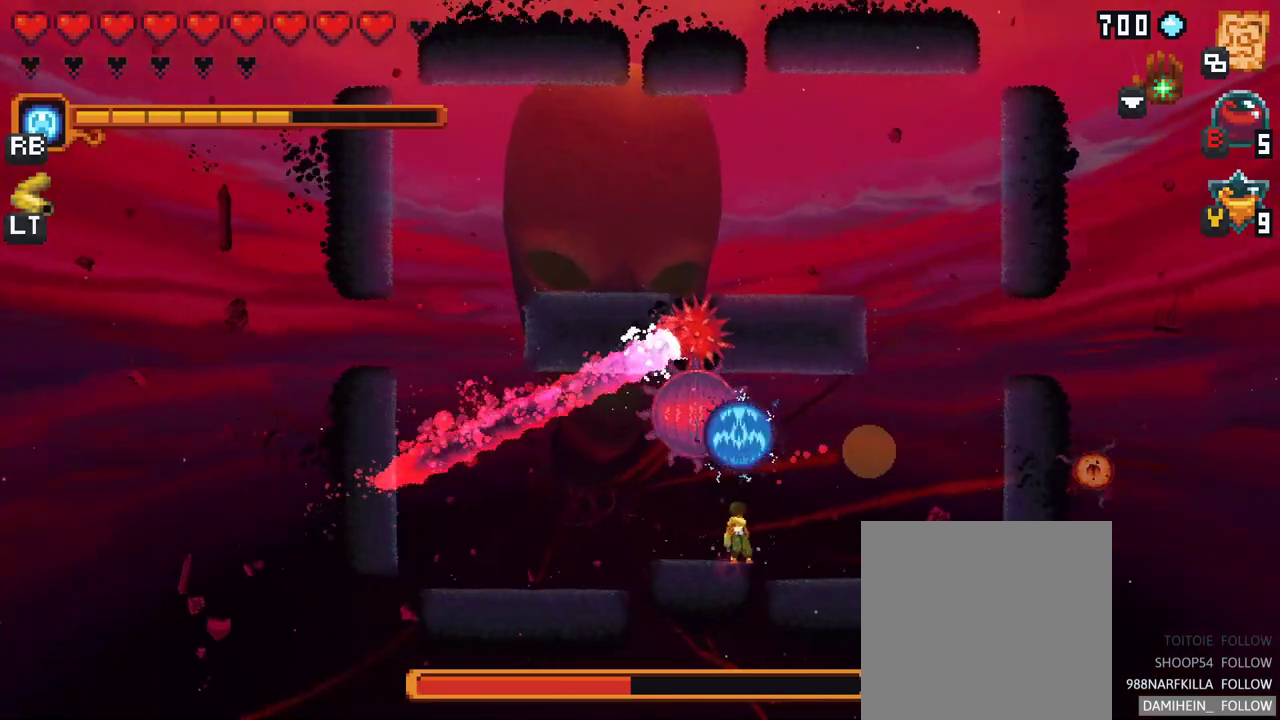
{"buttons": ["A"], "left_stick": "right", "right_stick": "center", "events": [[67, "left_stick", "right"], [483, "A", "down"]]}
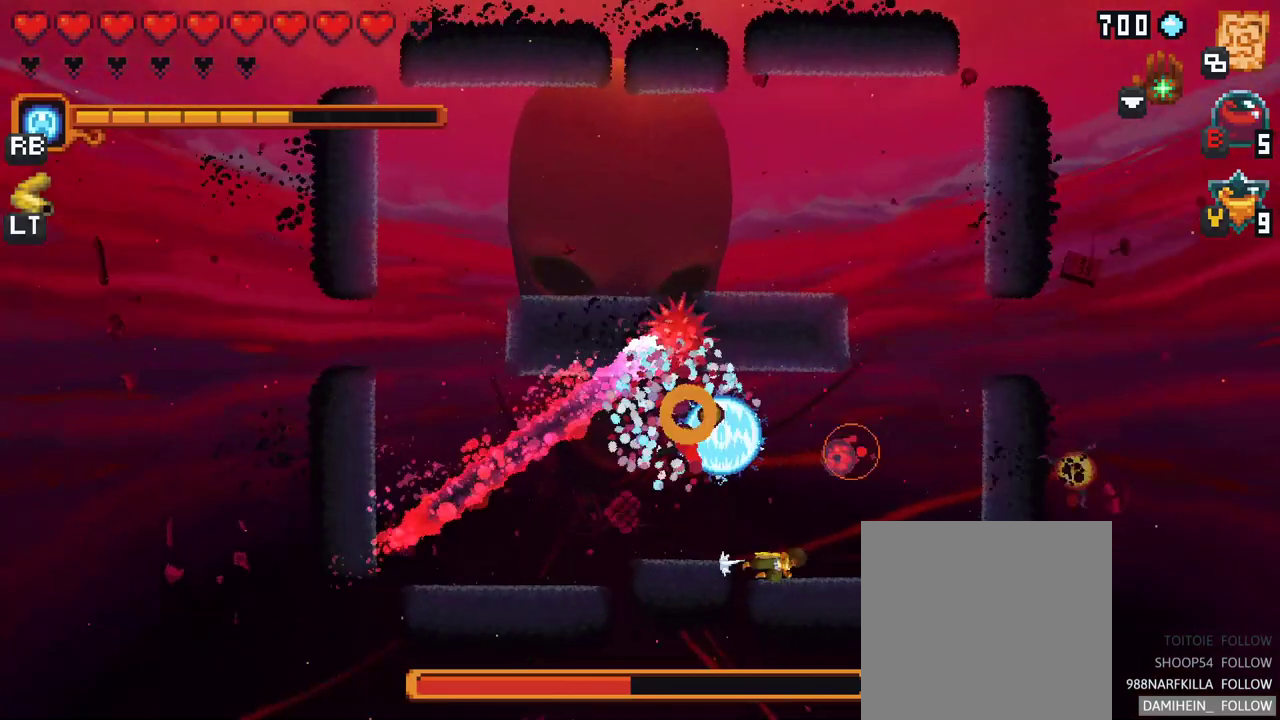
{"buttons": ["X"], "left_stick": "up-left", "right_stick": "center", "events": [[133, "A", "up"], [300, "left_stick", "up-right"], [450, "X", "down"], [450, "left_stick", "up-left"]]}
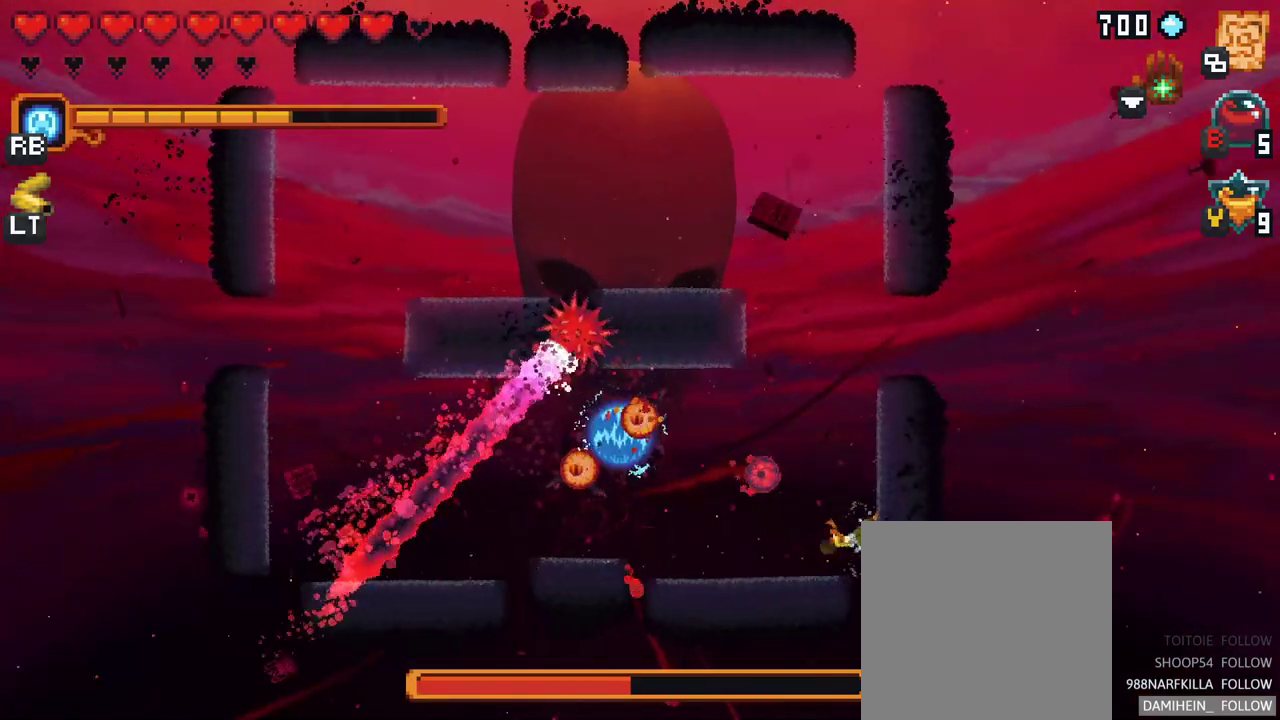
{"buttons": [], "left_stick": "up-left", "right_stick": "center", "events": [[367, "X", "up"]]}
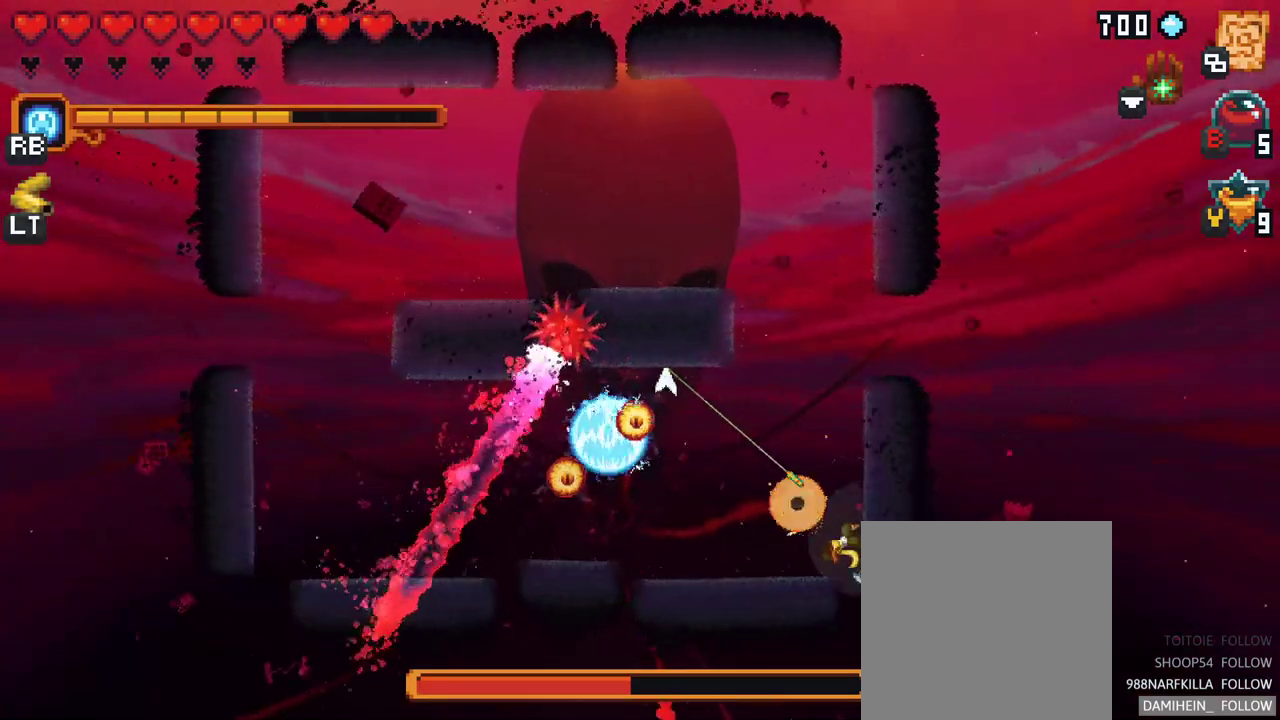
{"buttons": [], "left_stick": "up-left", "right_stick": "center", "events": [[233, "A", "down"], [400, "A", "up"]]}
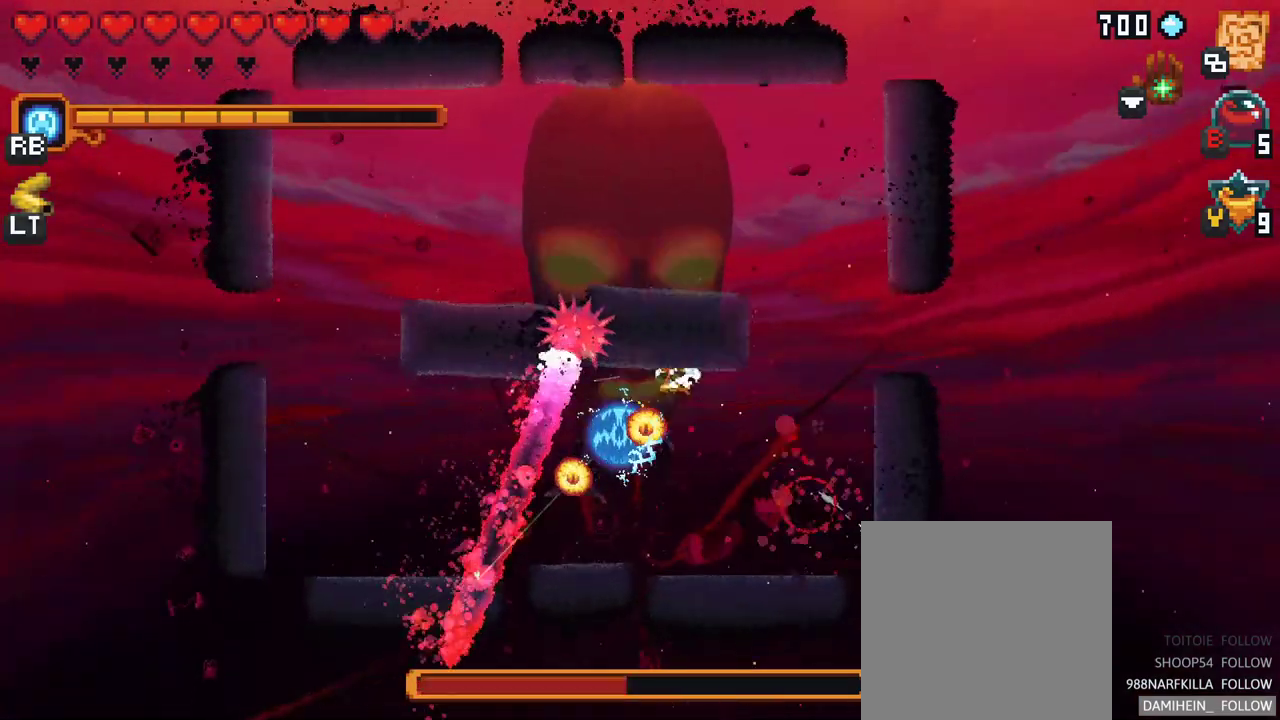
{"buttons": [], "left_stick": "down", "right_stick": "center", "events": [[50, "left_stick", "down-left"], [300, "A", "down"], [467, "left_stick", "down"], [500, "A", "up"]]}
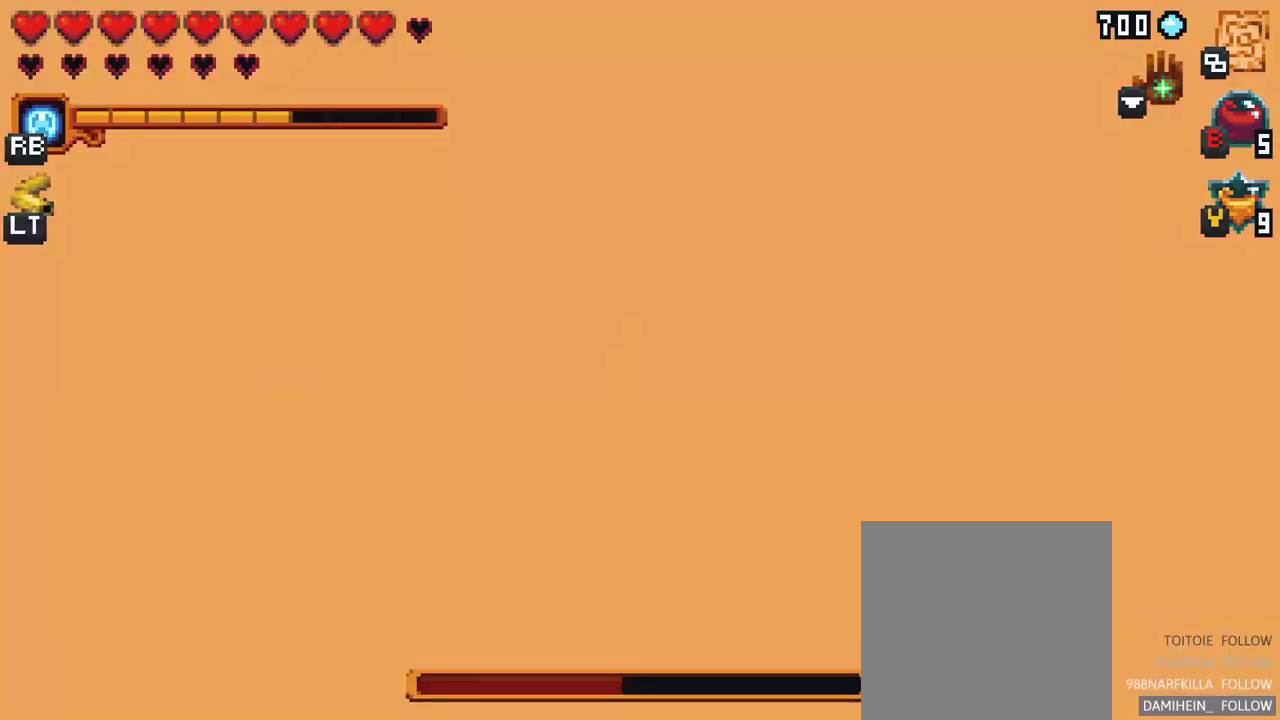
{"buttons": [], "left_stick": "center", "right_stick": "center", "events": [[467, "left_stick", "center"]]}
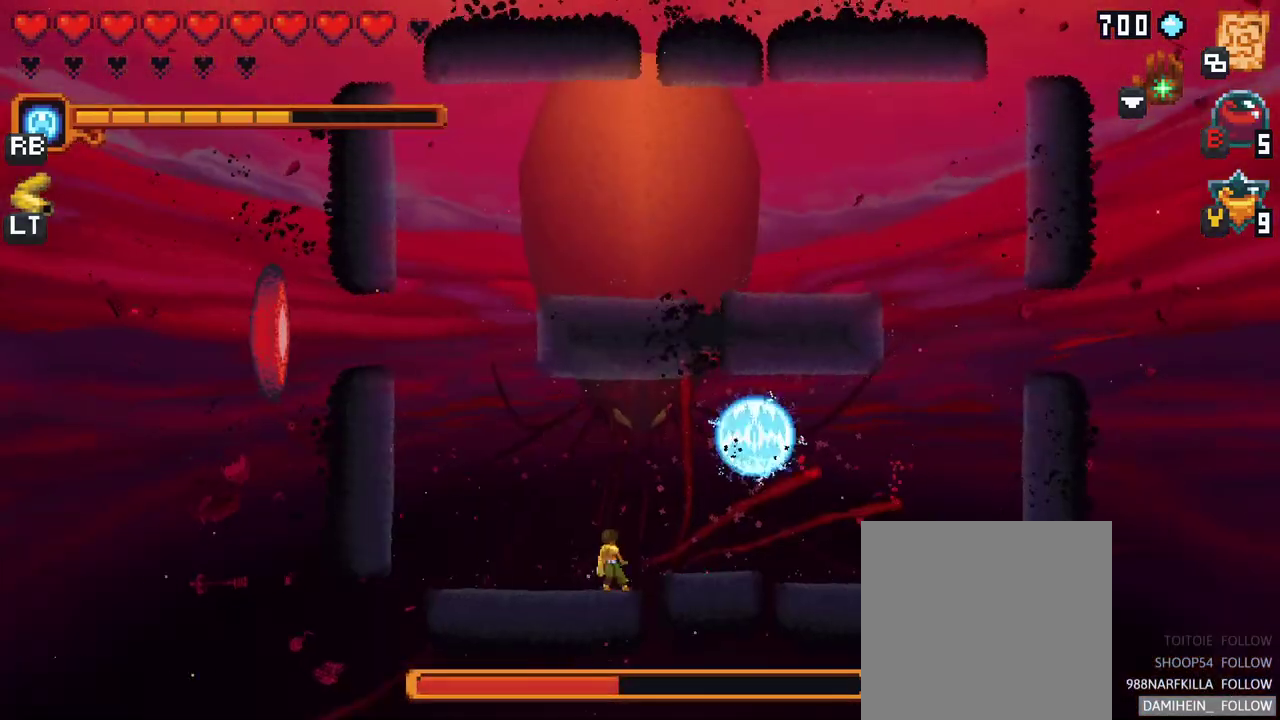
{"buttons": [], "left_stick": "up-left", "right_stick": "center", "events": [[83, "left_stick", "left"], [283, "A", "down"], [467, "A", "up"], [483, "left_stick", "up-left"]]}
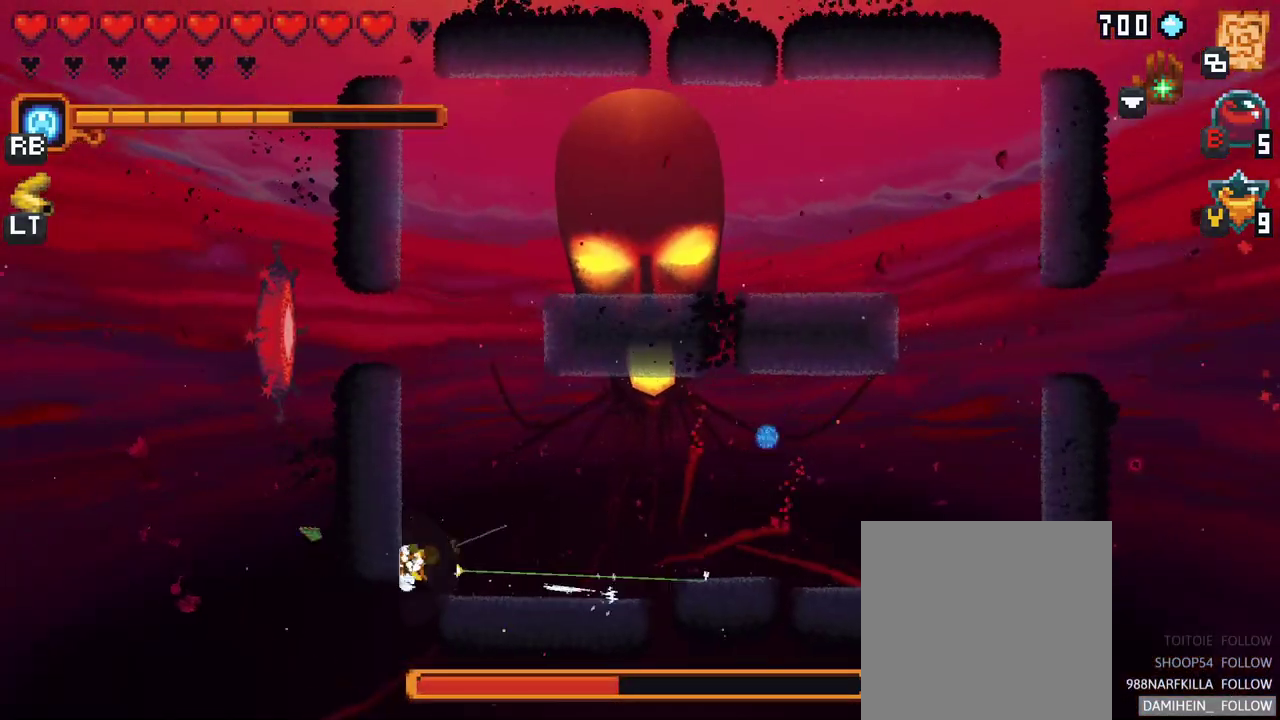
{"buttons": [], "left_stick": "up", "right_stick": "center", "events": [[150, "left_stick", "up"], [200, "A", "down"], [350, "A", "up"]]}
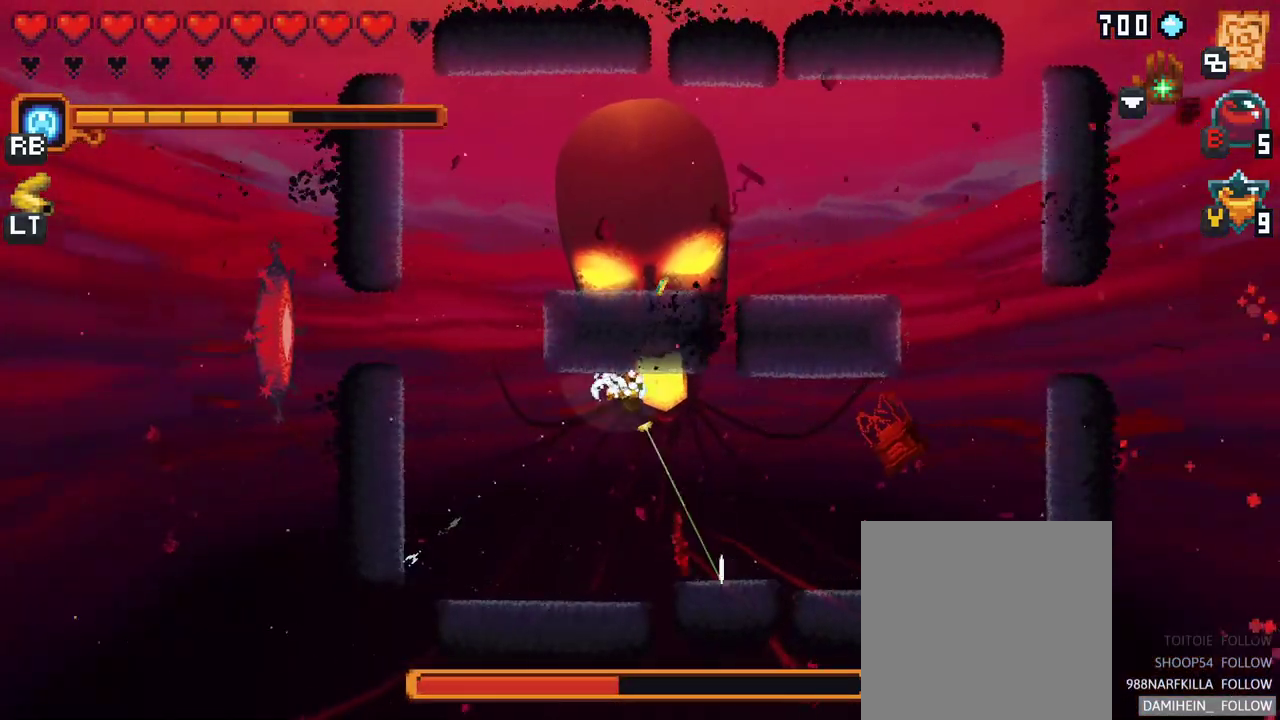
{"buttons": [], "left_stick": "up-left", "right_stick": "center", "events": [[67, "left_stick", "up-left"], [183, "left_stick", "left"], [267, "A", "down"], [433, "A", "up"], [450, "left_stick", "up-left"]]}
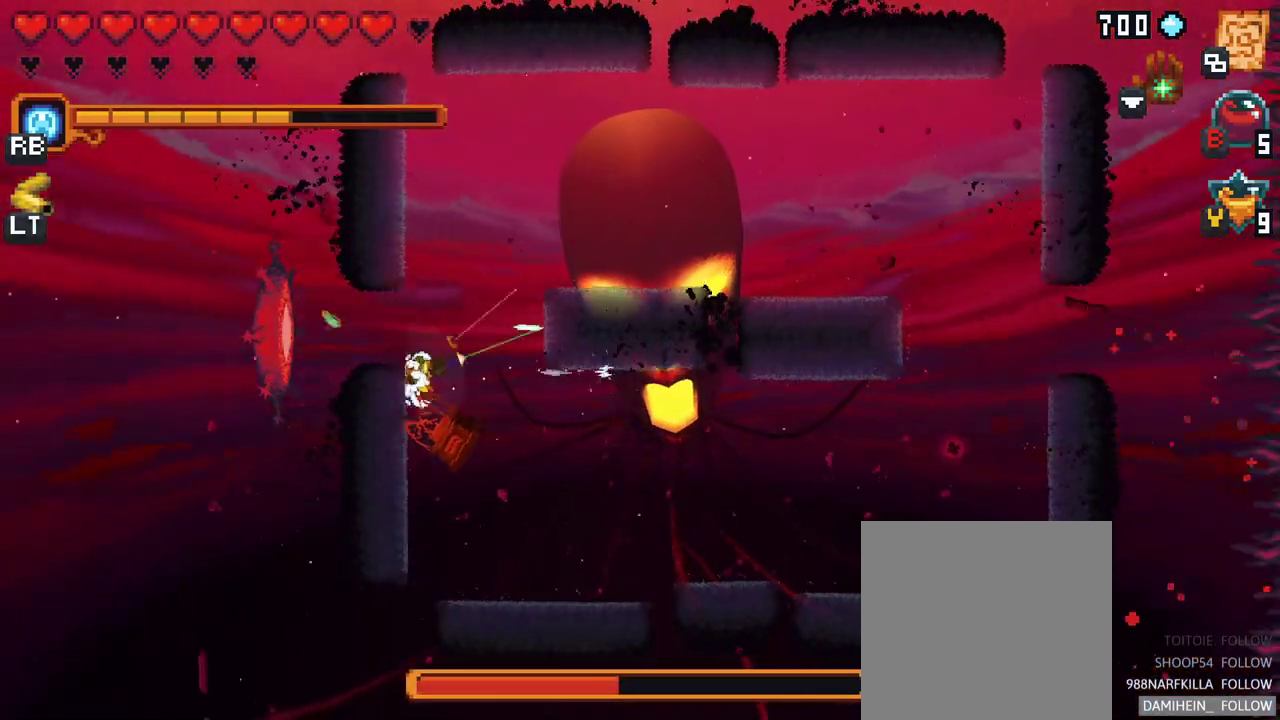
{"buttons": ["A"], "left_stick": "up-right", "right_stick": "center", "events": [[33, "left_stick", "up"], [83, "left_stick", "up-right"], [233, "left_stick", "right"], [467, "A", "down"], [467, "left_stick", "up-right"]]}
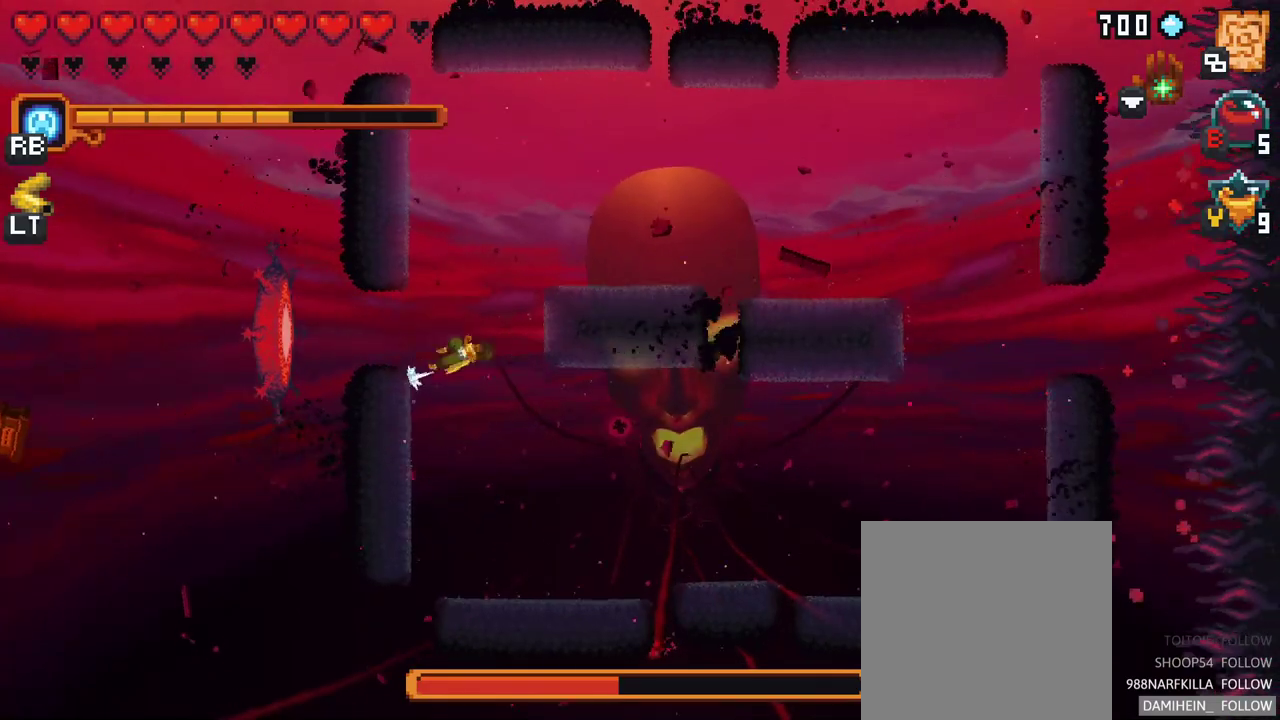
{"buttons": [], "left_stick": "left", "right_stick": "center", "events": [[117, "A", "up"], [133, "left_stick", "up-left"], [217, "left_stick", "left"], [350, "A", "down"], [500, "A", "up"]]}
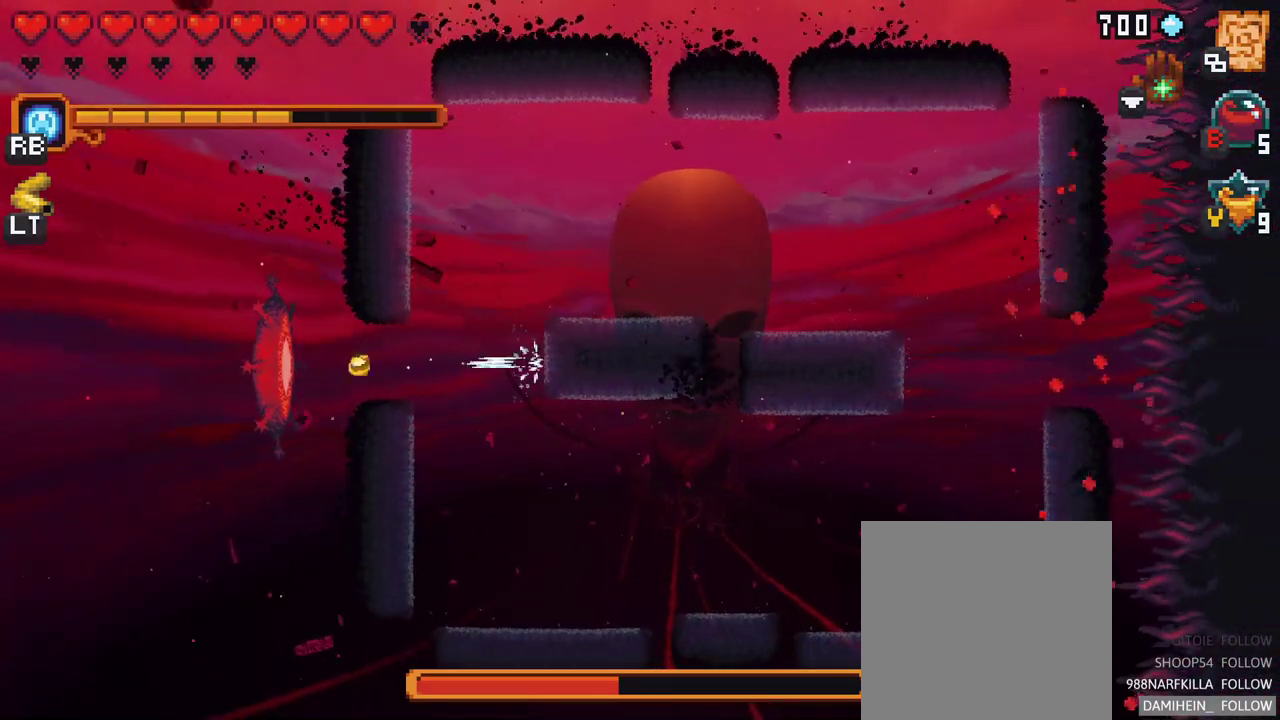
{"buttons": [], "left_stick": "center", "right_stick": "center", "events": [[83, "left_stick", "center"]]}
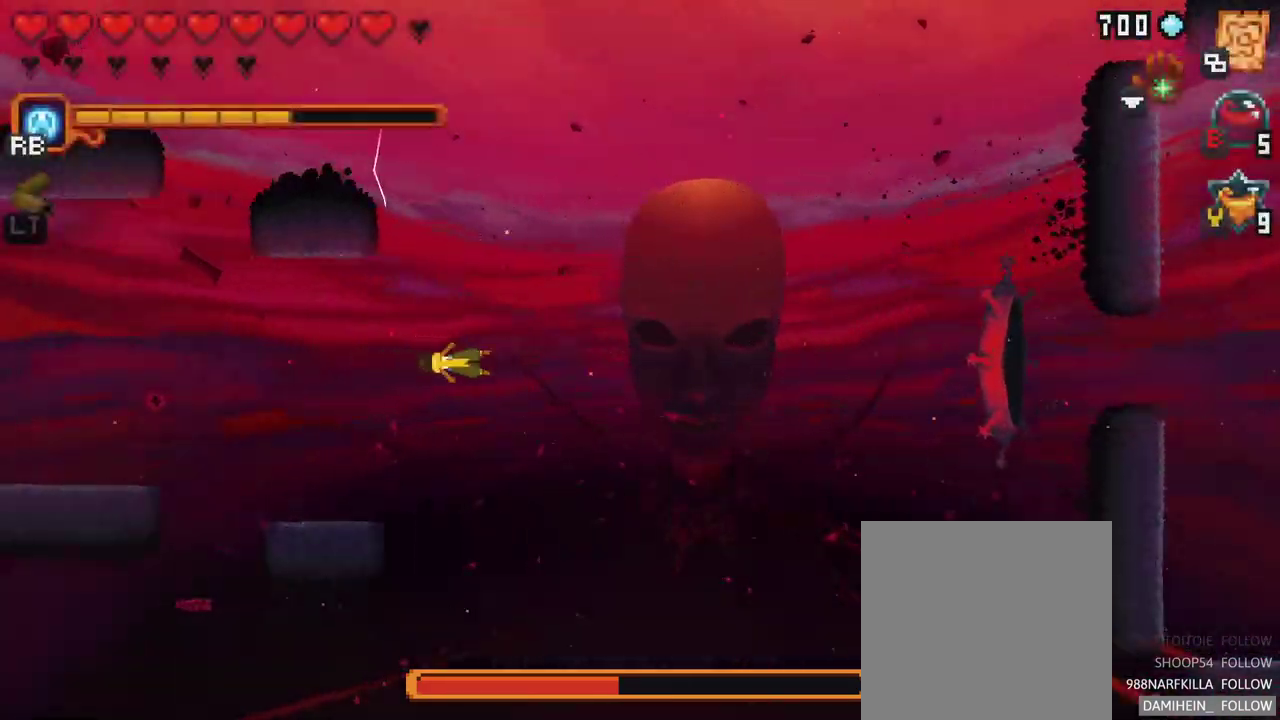
{"buttons": [], "left_stick": "center", "right_stick": "center", "events": [[200, "B", "down"], [267, "B", "up"]]}
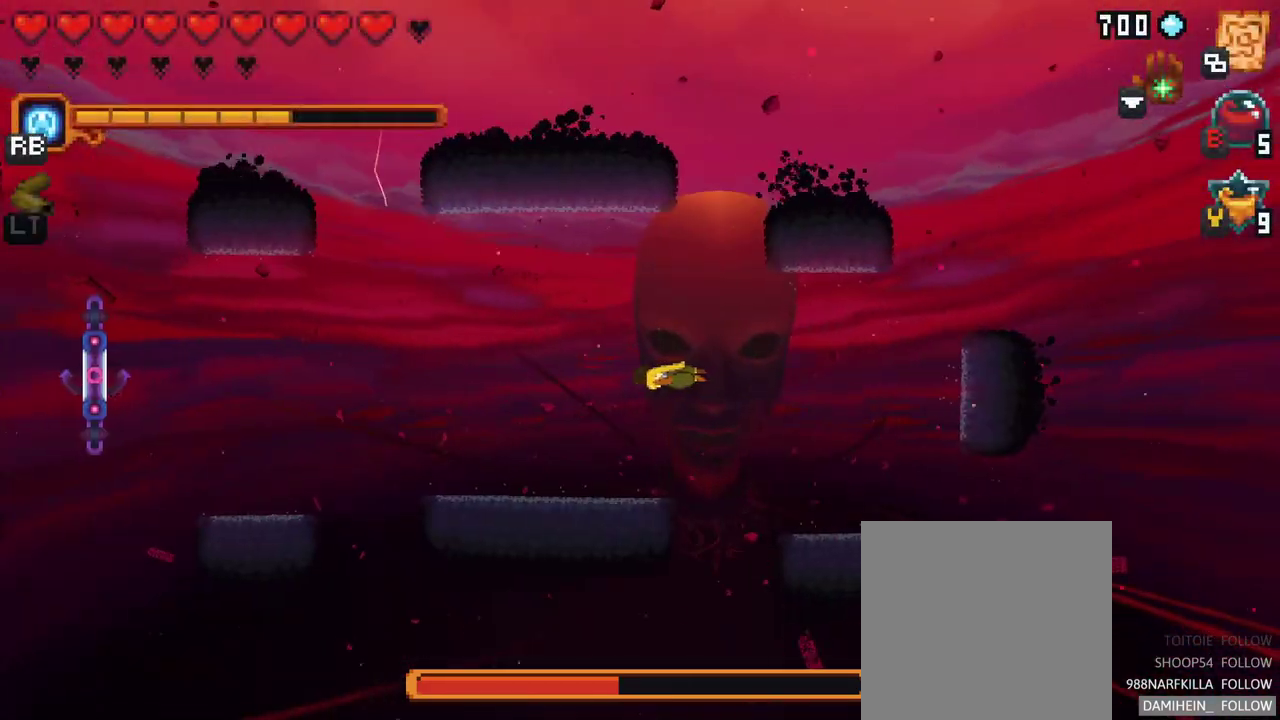
{"buttons": [], "left_stick": "center", "right_stick": "center", "events": []}
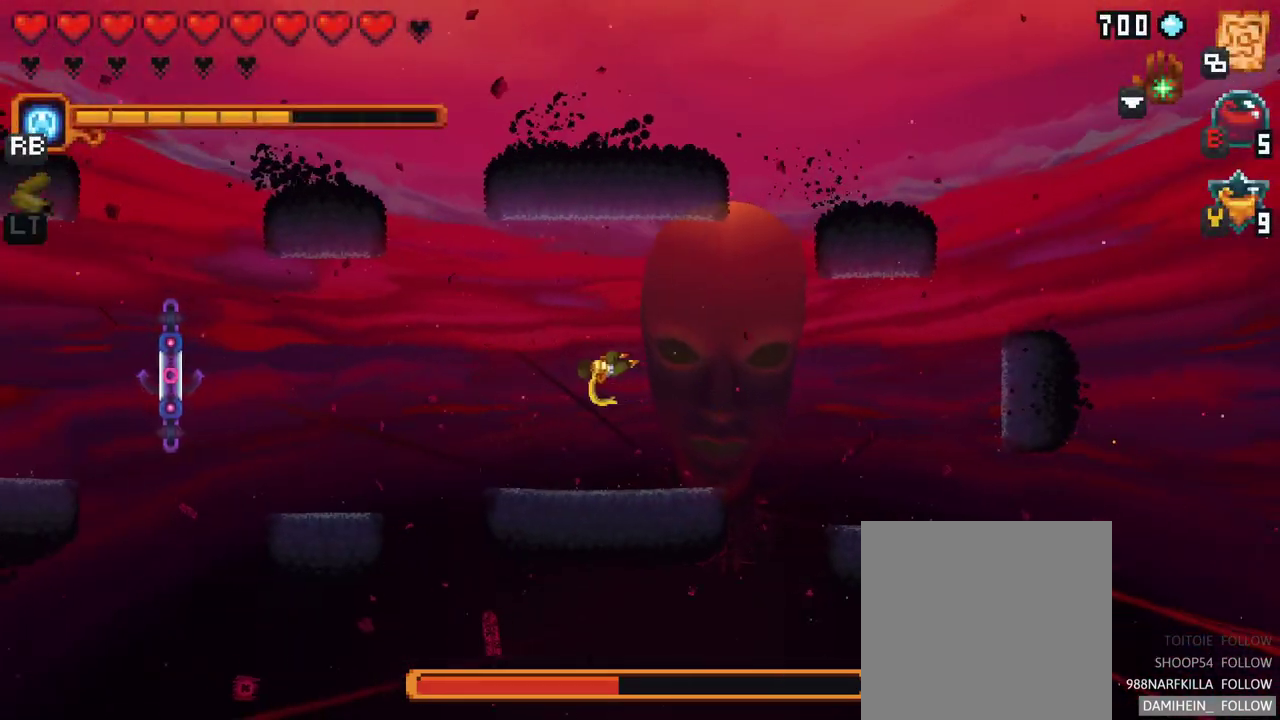
{"buttons": [], "left_stick": "center", "right_stick": "center", "events": []}
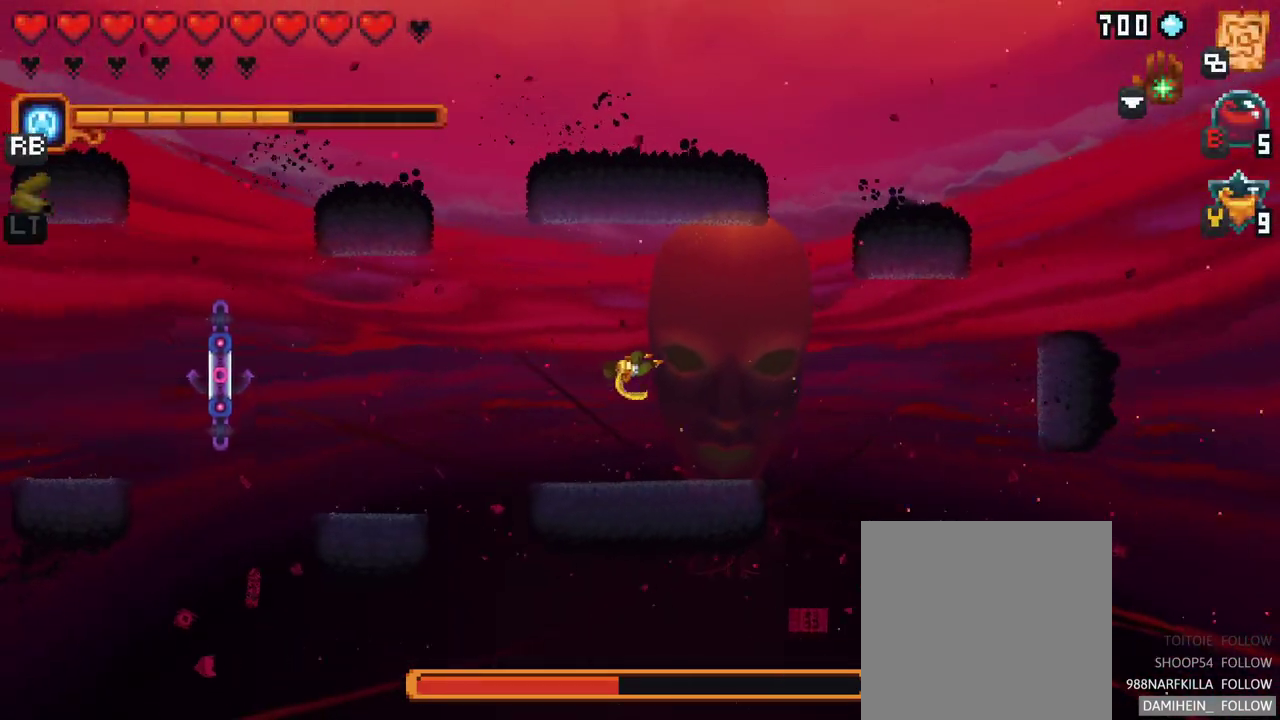
{"buttons": ["B"], "left_stick": "center", "right_stick": "center", "events": [[333, "B", "down"]]}
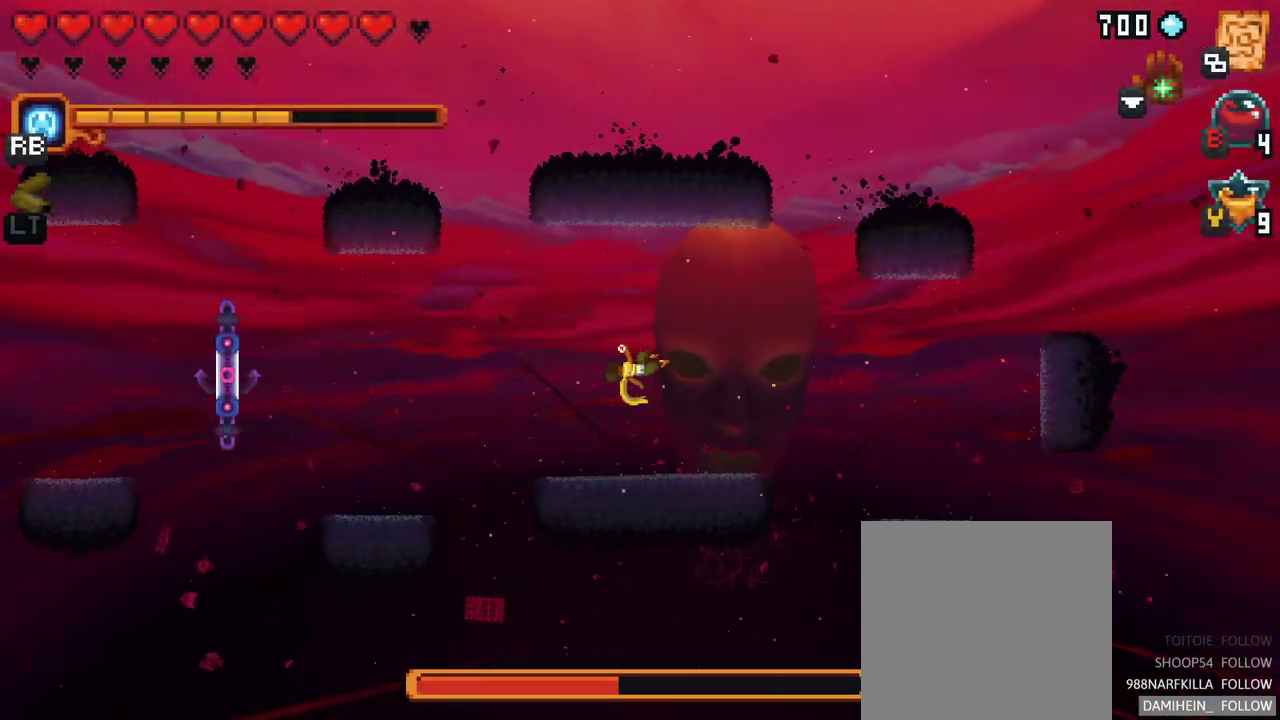
{"buttons": [], "left_stick": "center", "right_stick": "center", "events": [[17, "B", "up"]]}
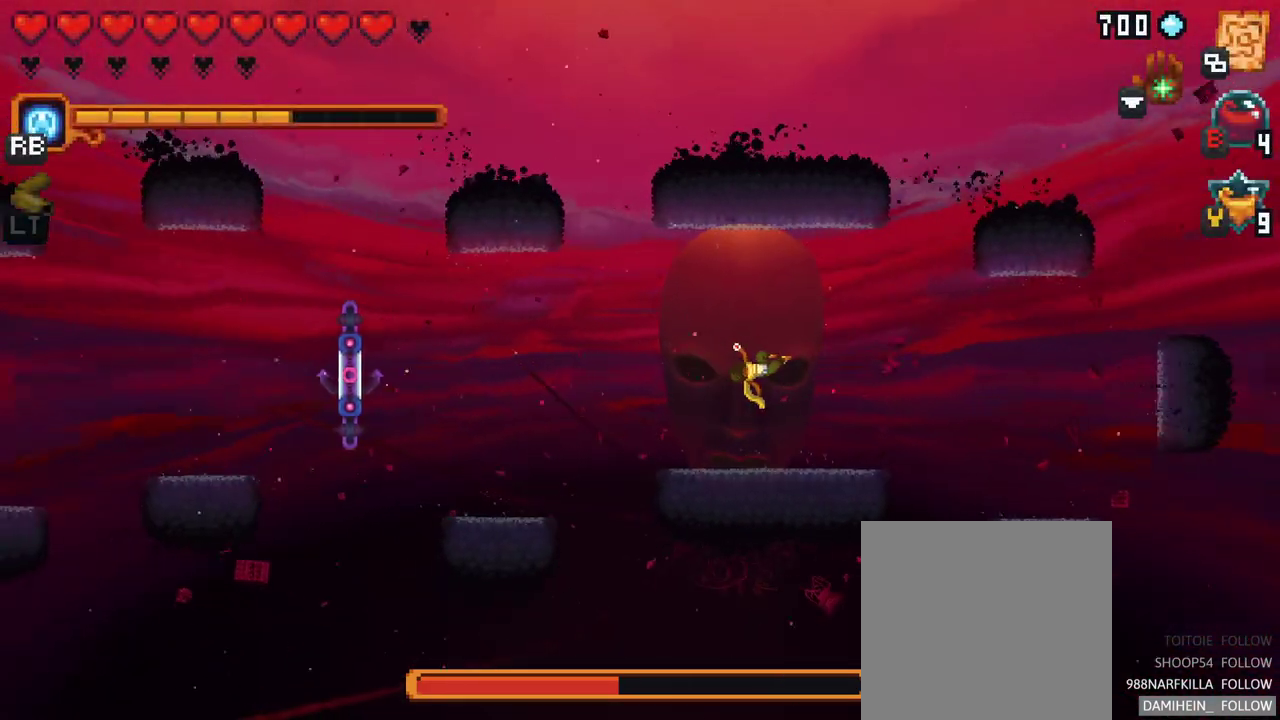
{"buttons": [], "left_stick": "center", "right_stick": "center", "events": []}
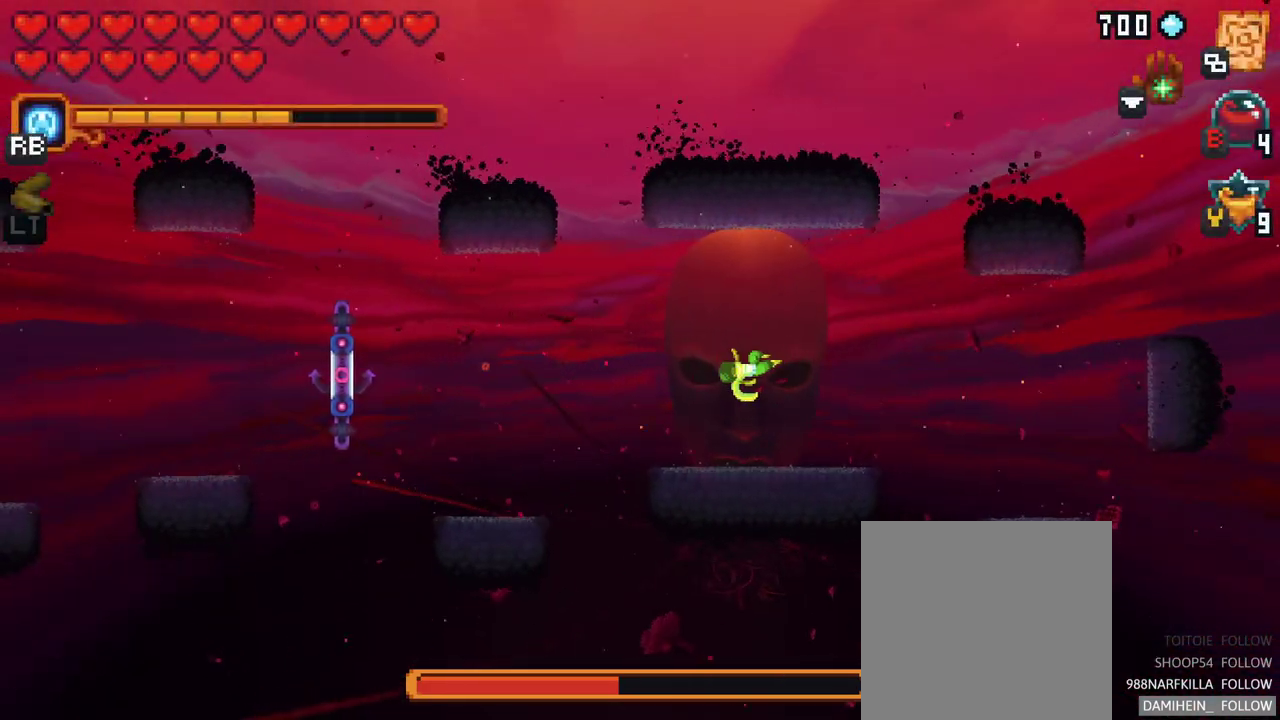
{"buttons": [], "left_stick": "center", "right_stick": "center", "events": []}
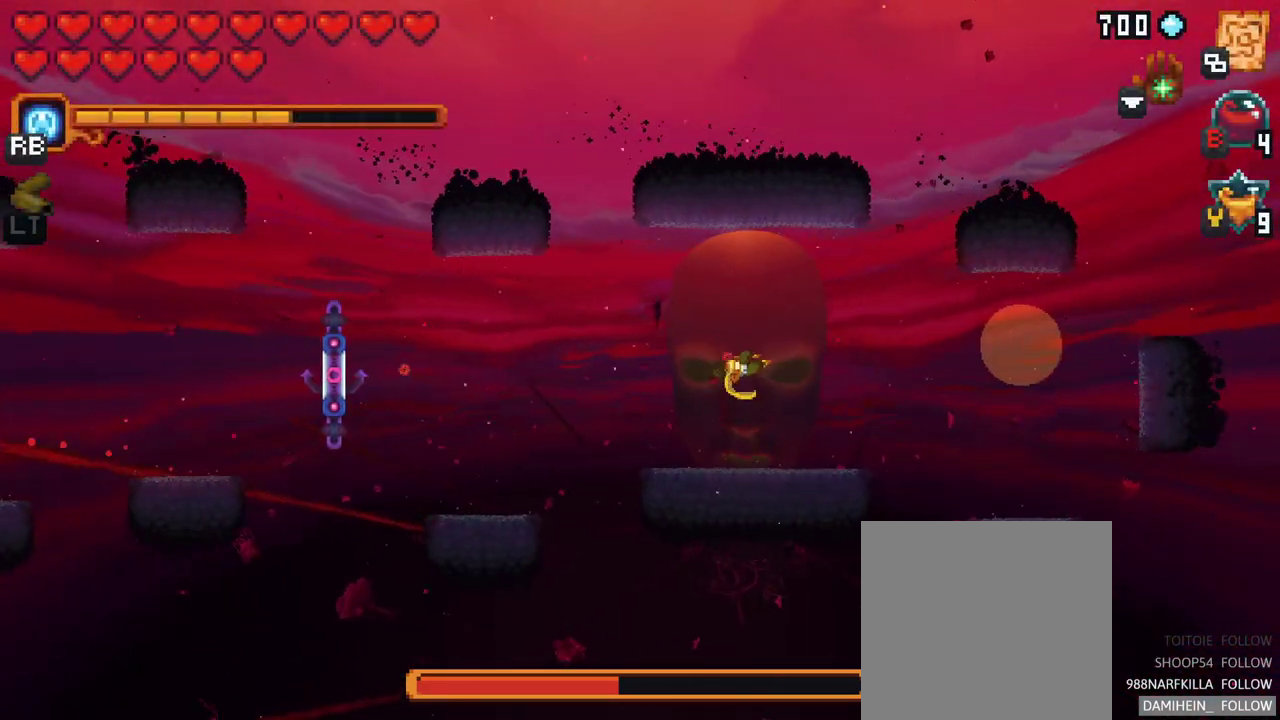
{"buttons": [], "left_stick": "up-right", "right_stick": "center", "events": [[67, "left_stick", "up-left"], [333, "left_stick", "up-right"]]}
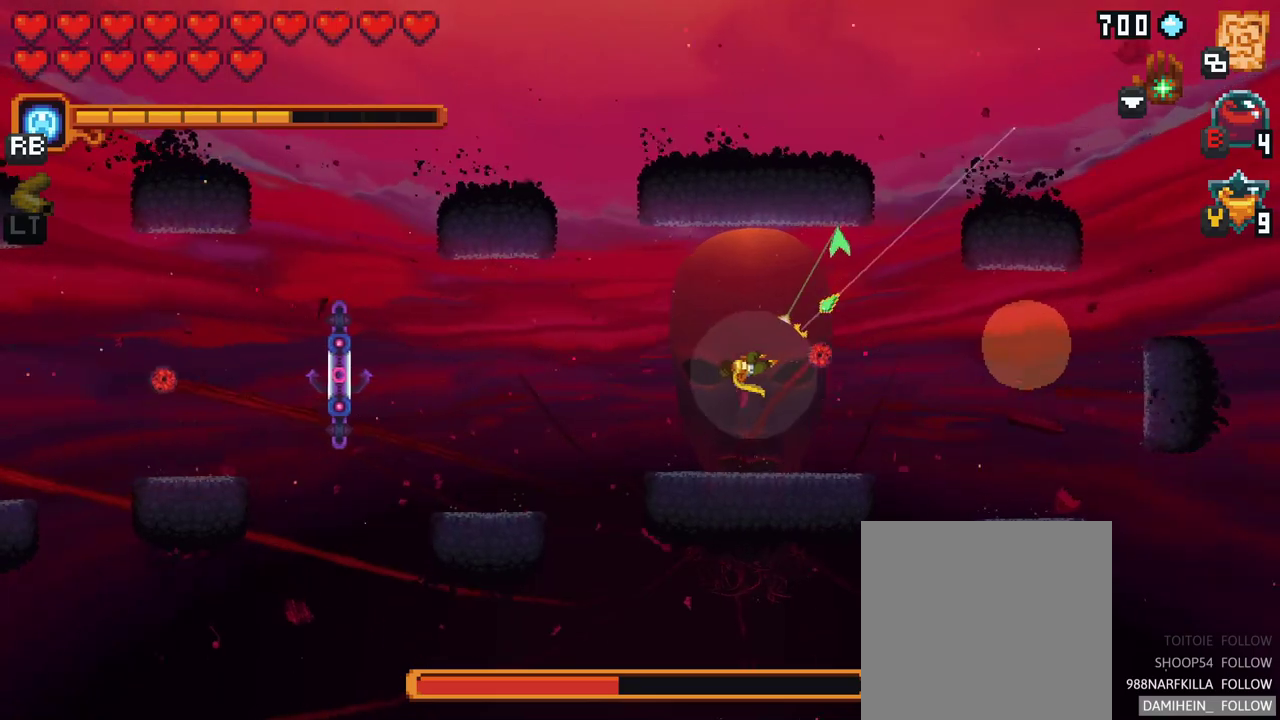
{"buttons": [], "left_stick": "up-left", "right_stick": "center", "events": [[217, "left_stick", "up"], [467, "left_stick", "up-left"]]}
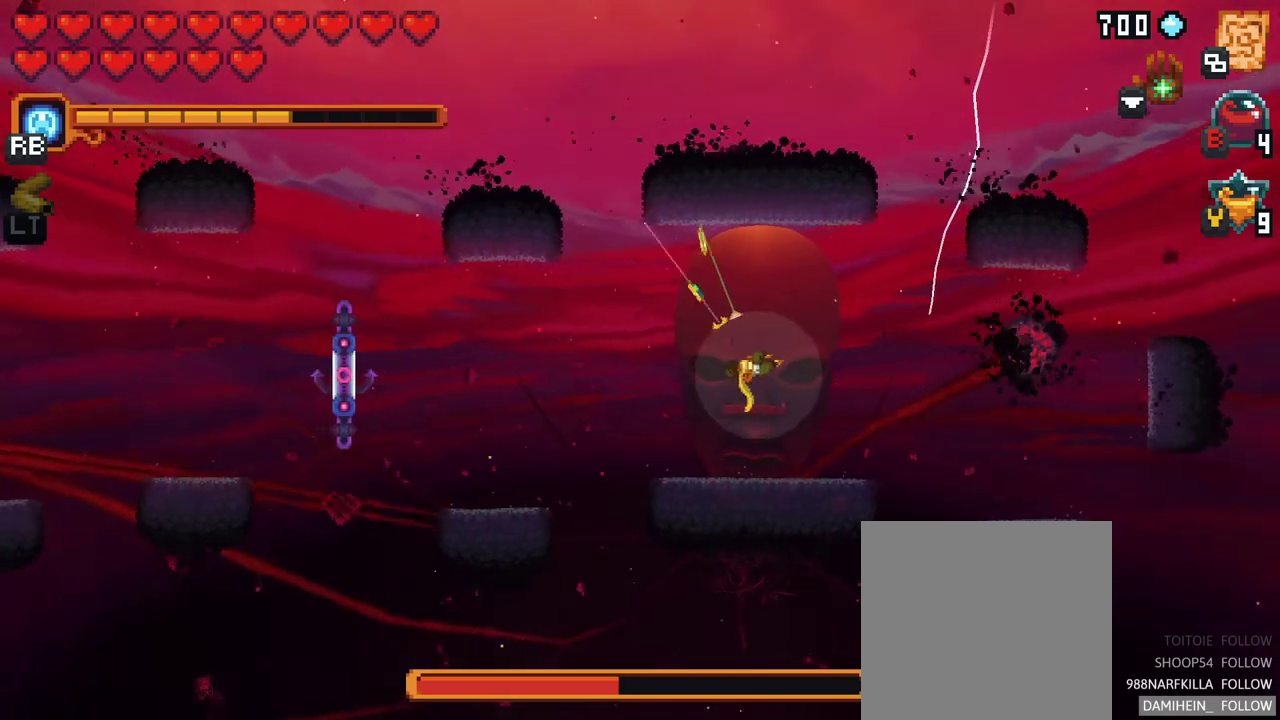
{"buttons": [], "left_stick": "left", "right_stick": "center", "events": [[83, "left_stick", "left"], [267, "A", "down"], [417, "A", "up"]]}
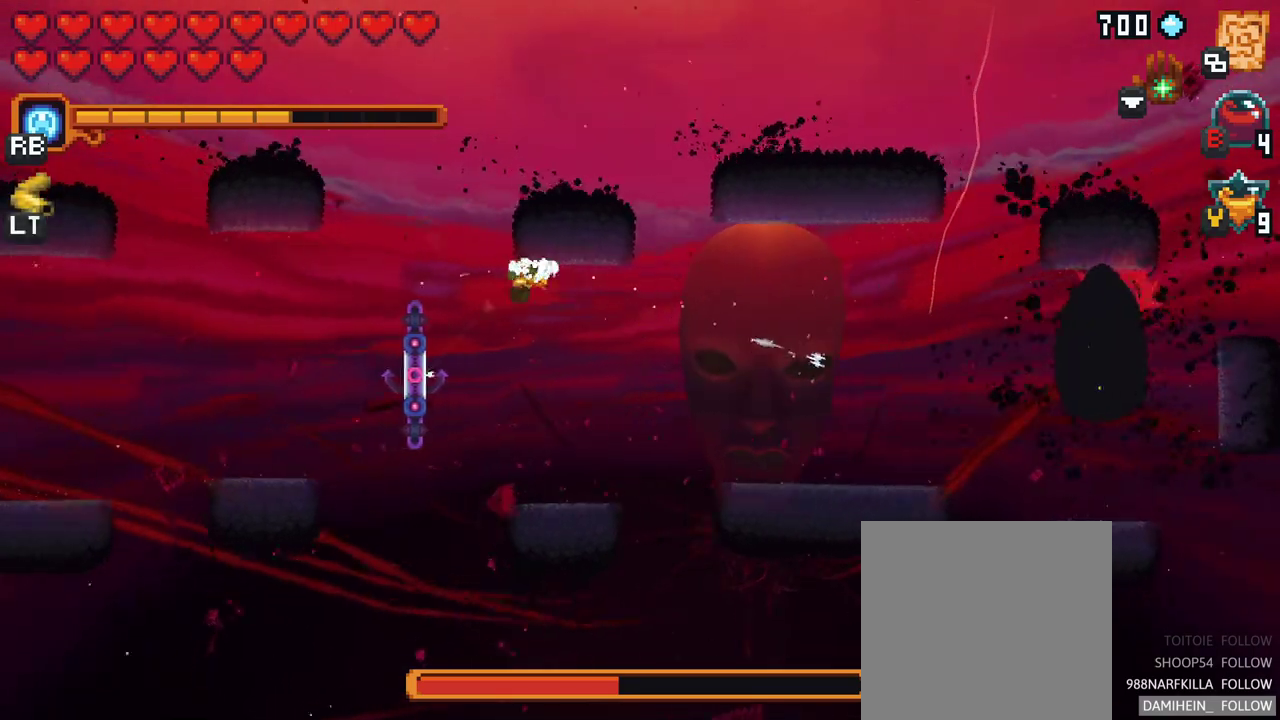
{"buttons": ["A"], "left_stick": "center", "right_stick": "center", "events": [[100, "A", "down"], [267, "A", "up"], [383, "left_stick", "center"], [500, "A", "down"]]}
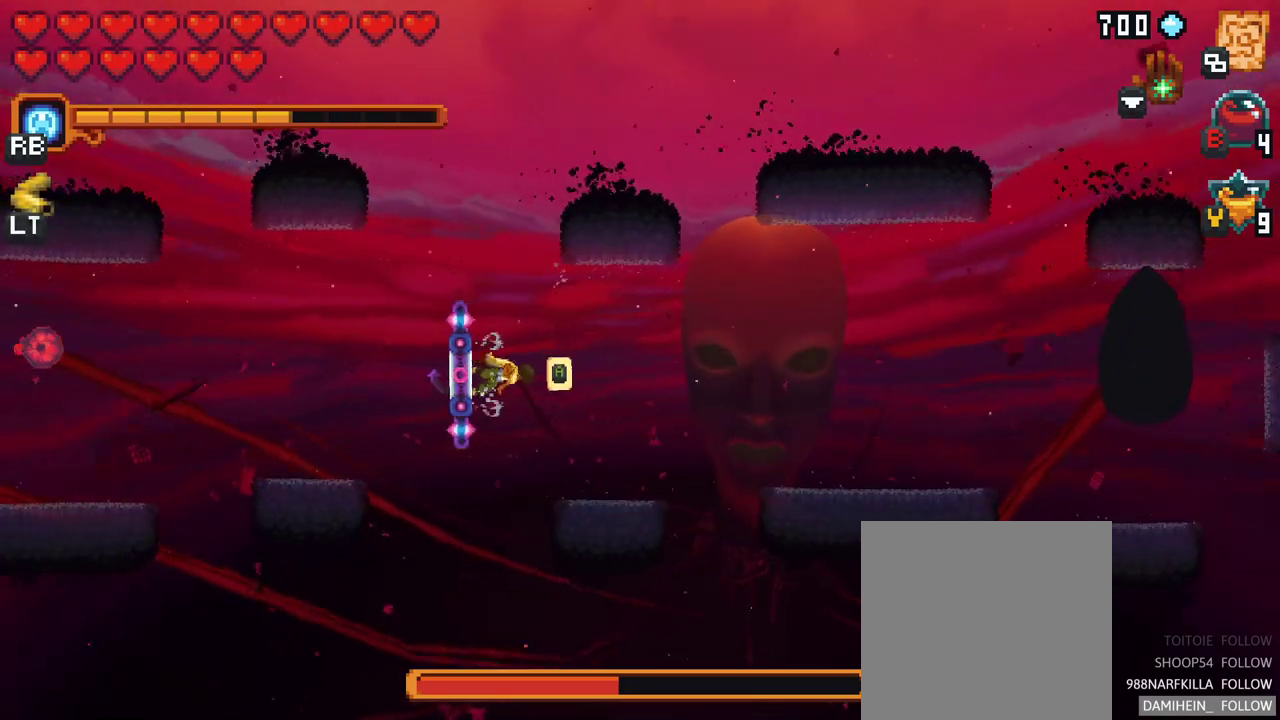
{"buttons": [], "left_stick": "up-left", "right_stick": "center", "events": [[167, "A", "up"], [317, "left_stick", "up-left"]]}
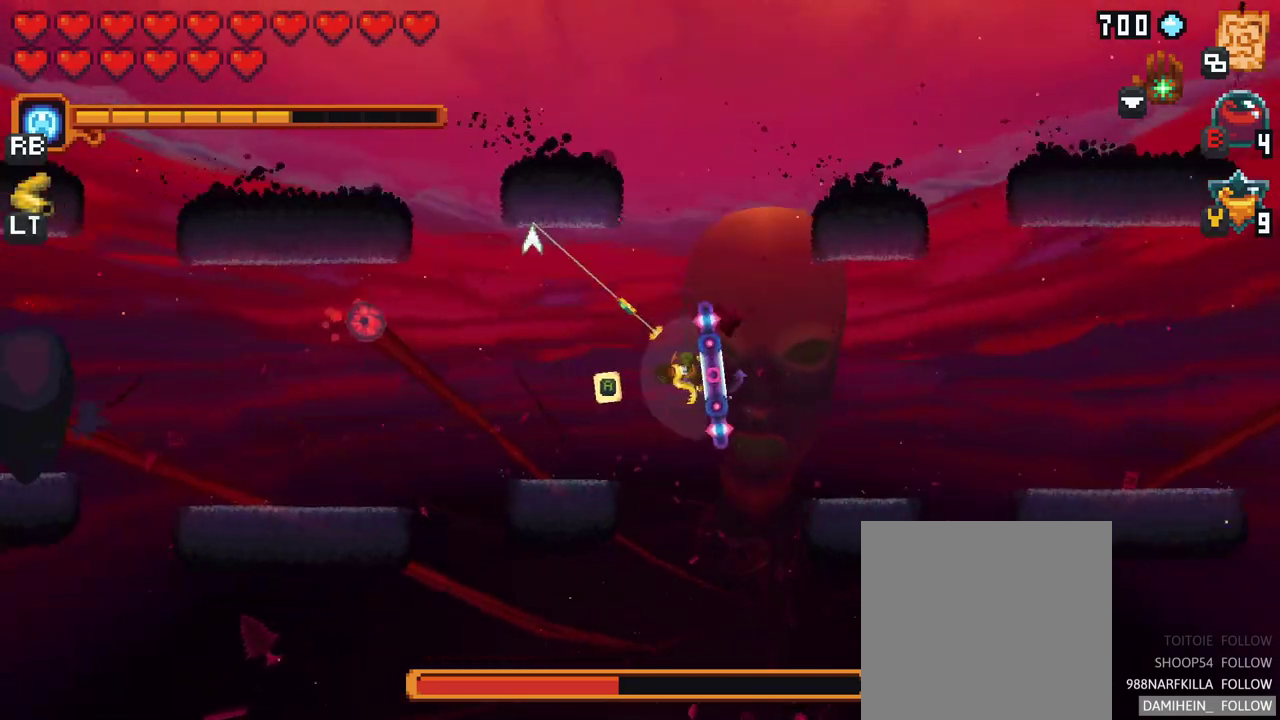
{"buttons": ["X"], "left_stick": "left", "right_stick": "center", "events": [[100, "A", "down"], [250, "A", "up"], [283, "left_stick", "left"], [383, "X", "down"]]}
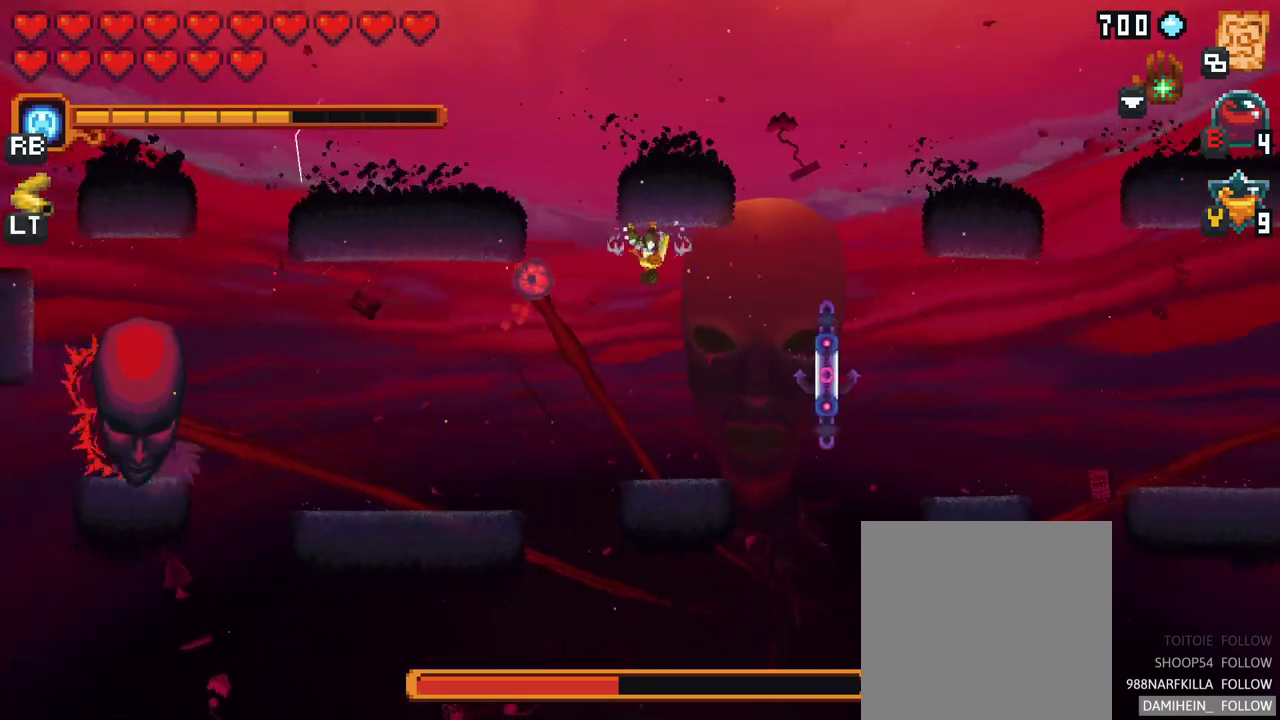
{"buttons": [], "left_stick": "left", "right_stick": "center", "events": [[283, "X", "up"]]}